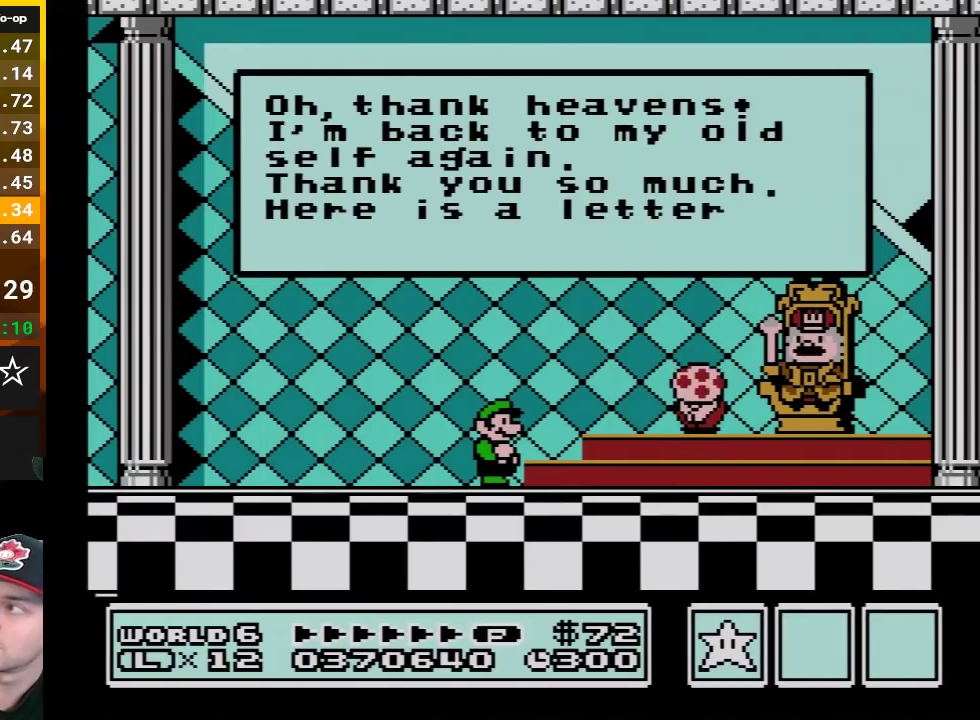
Gameplay with a controller (Nintendo layout); each line is a JSON object with the inputs held at the frame after it. "events" lists button and stick changes between this image and that frame as [ms after this image, input, new state], when the widget could be followed in between. Not read: L3 R3.
{"buttons": ["A"], "events": [[83, "A", "down"], [133, "A", "up"], [233, "A", "down"], [367, "A", "up"], [467, "A", "down"]]}
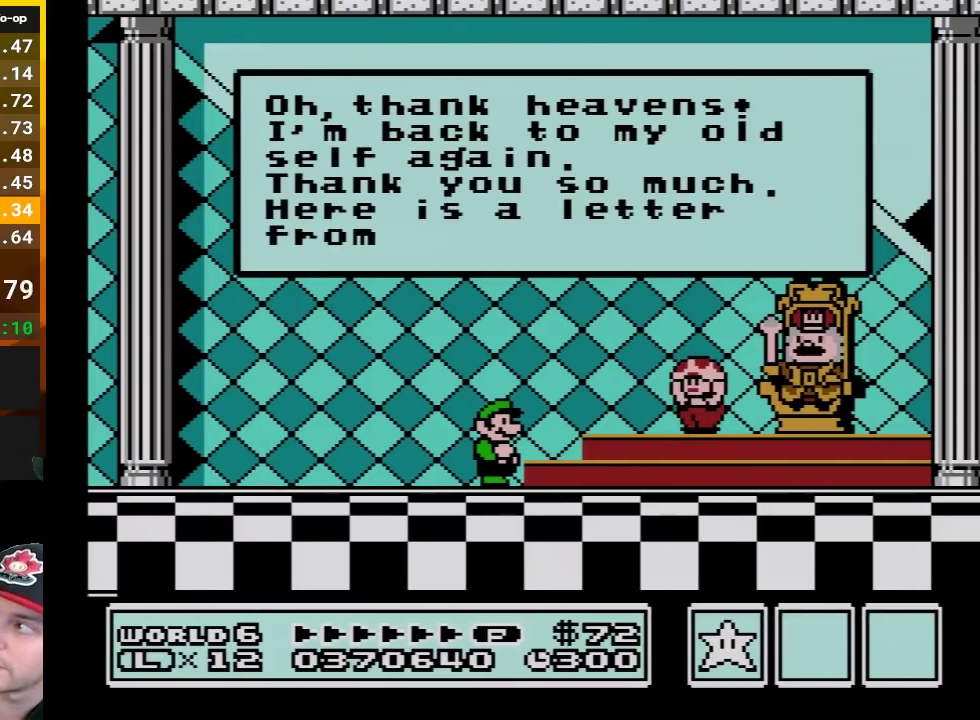
{"buttons": [], "events": [[50, "A", "up"], [150, "A", "down"], [233, "A", "up"], [333, "A", "down"], [417, "A", "up"]]}
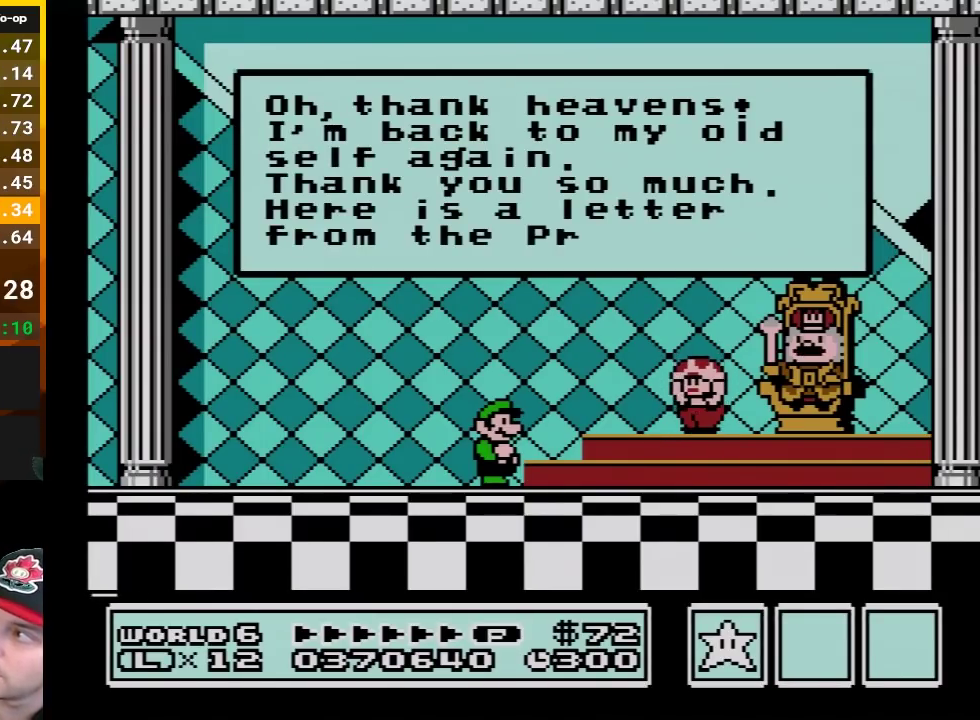
{"buttons": [], "events": [[17, "A", "down"], [117, "A", "up"], [233, "A", "down"], [333, "A", "up"], [383, "A", "down"], [483, "A", "up"]]}
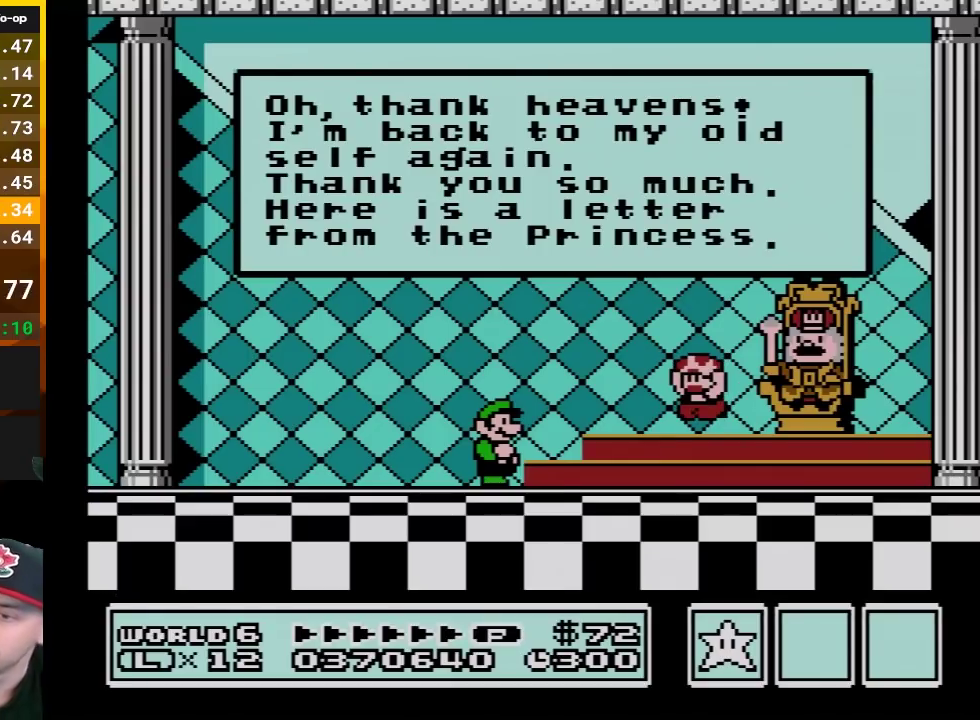
{"buttons": ["A"], "events": [[83, "A", "down"], [200, "A", "up"], [267, "A", "down"], [400, "A", "up"], [450, "A", "down"]]}
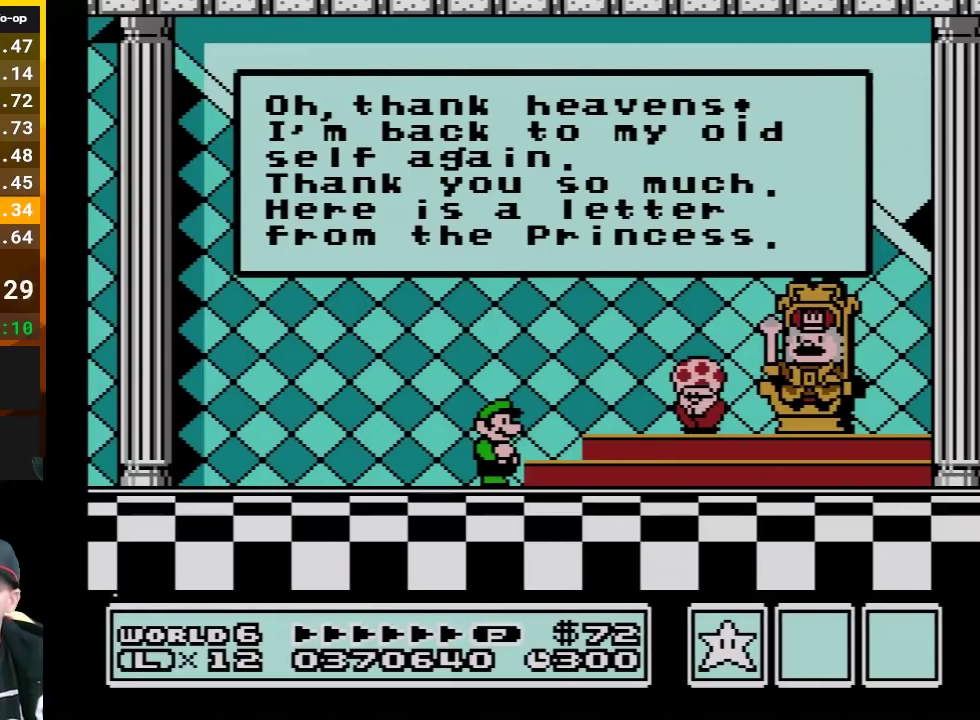
{"buttons": ["A"], "events": [[83, "A", "up"], [150, "A", "down"], [233, "A", "up"], [300, "A", "down"], [417, "A", "up"], [483, "A", "down"]]}
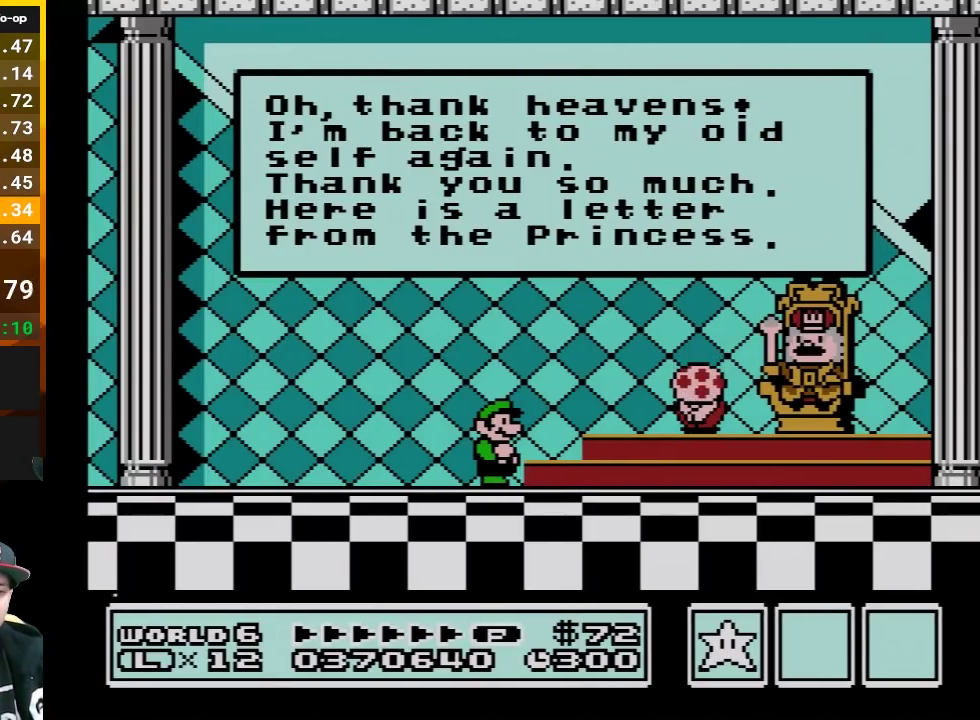
{"buttons": [], "events": [[117, "A", "up"], [167, "A", "down"], [267, "A", "up"], [367, "A", "down"], [450, "A", "up"]]}
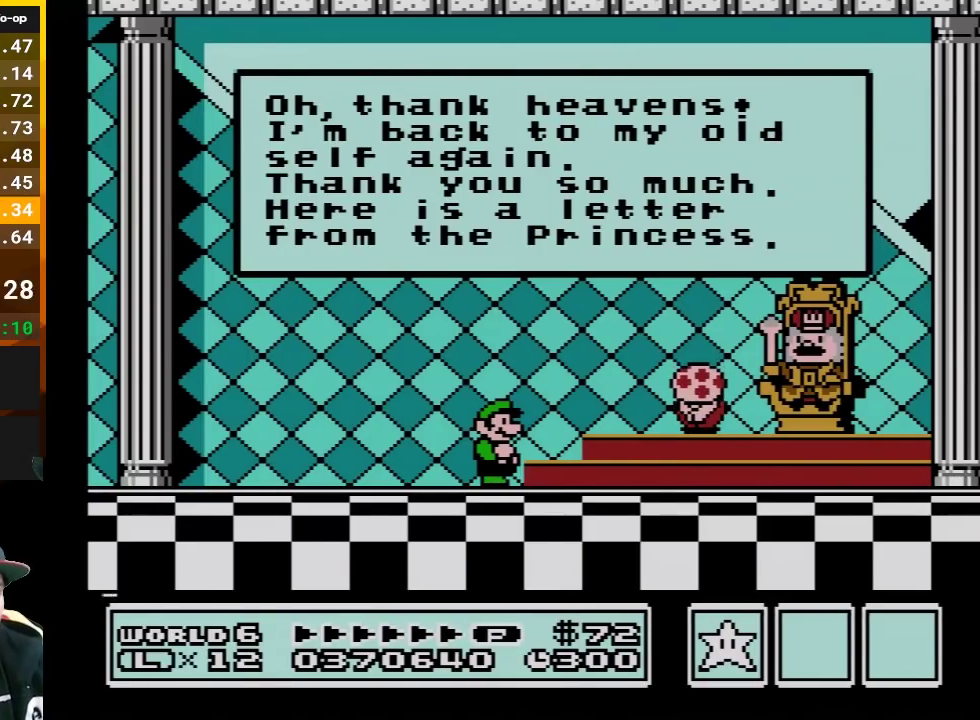
{"buttons": ["A"], "events": [[17, "A", "down"], [150, "A", "up"], [200, "A", "down"], [333, "A", "up"], [417, "A", "down"]]}
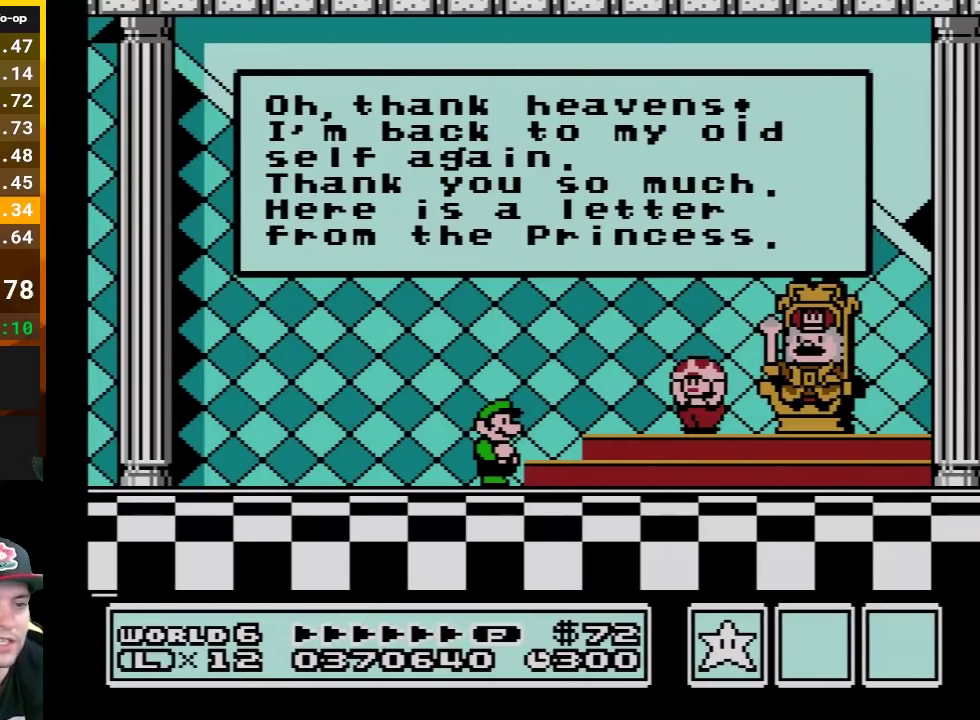
{"buttons": [], "events": [[50, "A", "up"], [100, "A", "down"], [233, "A", "up"], [333, "A", "down"], [417, "A", "up"]]}
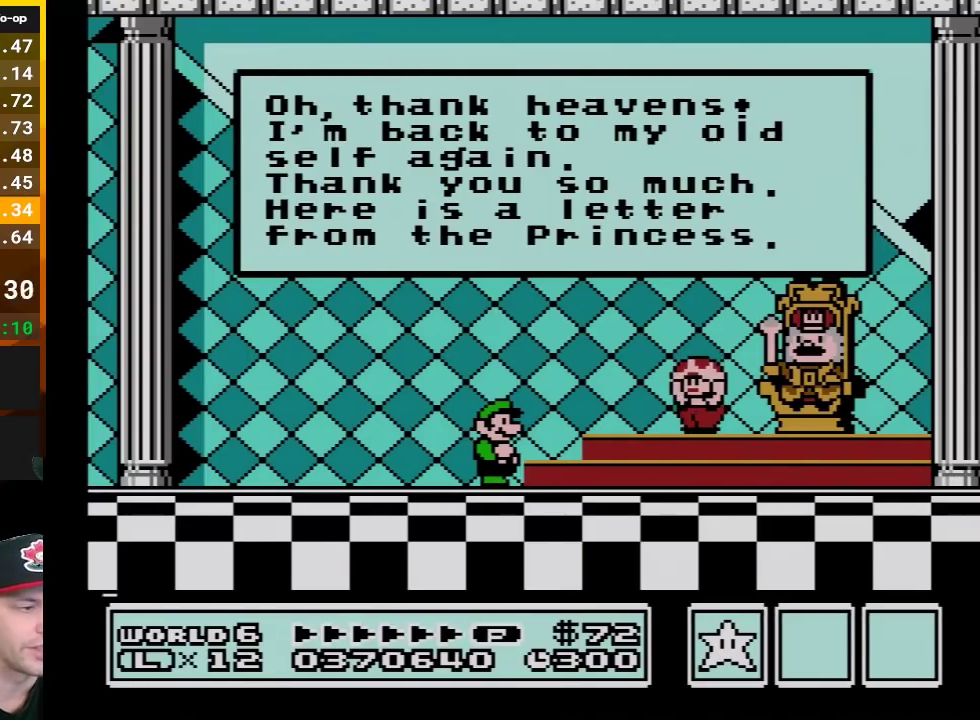
{"buttons": ["A"], "events": [[17, "A", "down"], [117, "A", "up"], [200, "A", "down"], [300, "A", "up"], [417, "A", "down"]]}
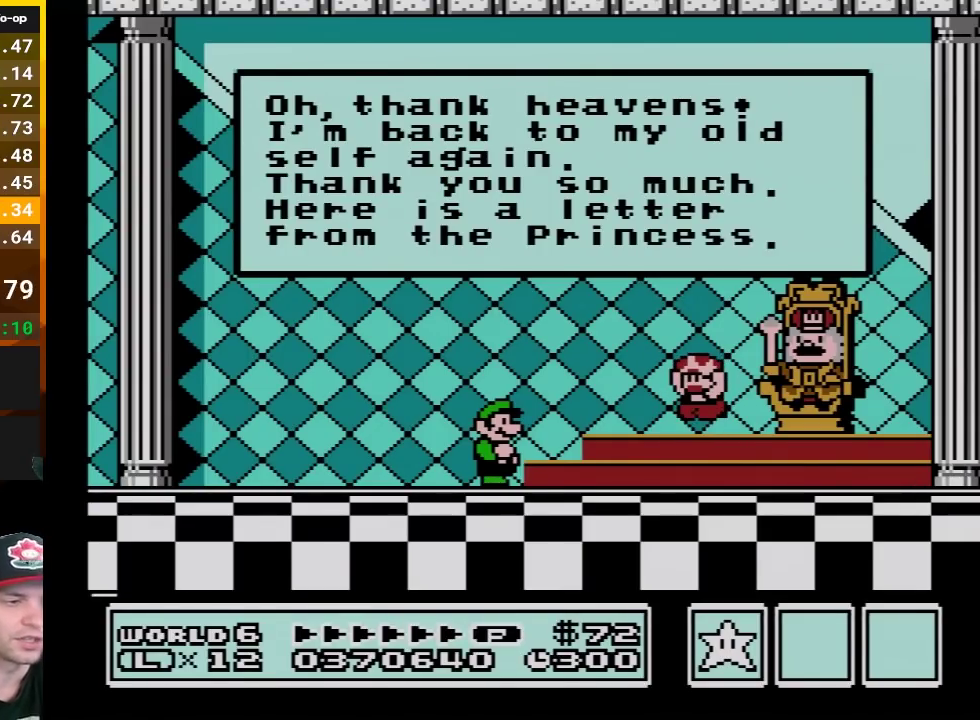
{"buttons": ["A"], "events": [[17, "A", "up"], [83, "A", "down"], [200, "A", "up"], [300, "A", "down"], [383, "A", "up"], [450, "A", "down"]]}
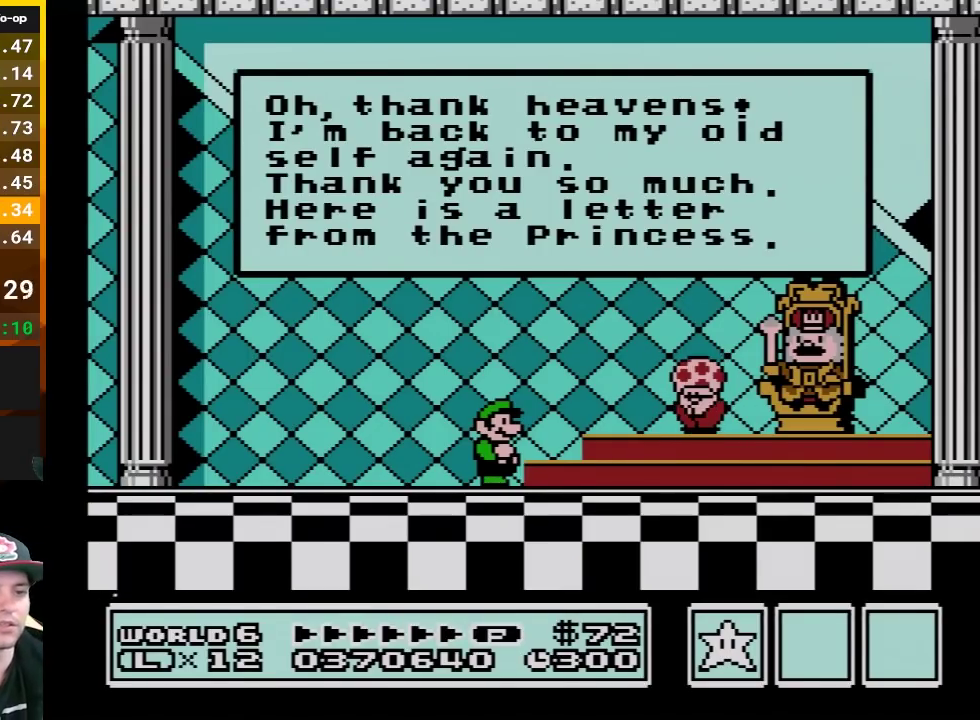
{"buttons": [], "events": [[83, "A", "up"], [150, "A", "down"], [267, "A", "up"], [367, "A", "down"], [450, "A", "up"]]}
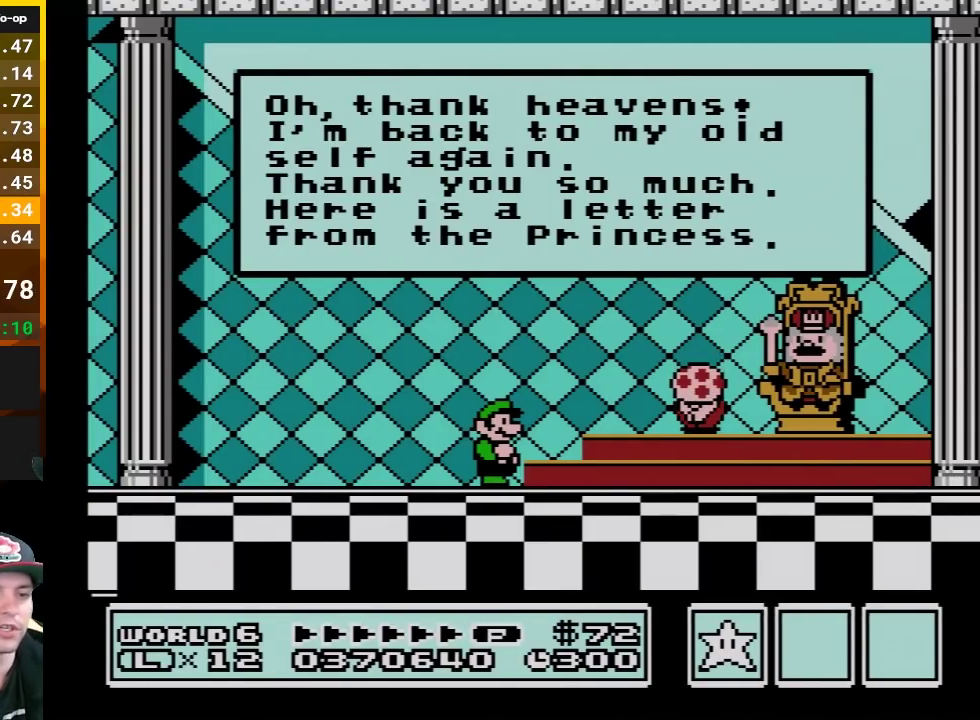
{"buttons": ["A"], "events": [[17, "A", "down"], [150, "A", "up"], [233, "A", "down"], [333, "A", "up"], [400, "A", "down"]]}
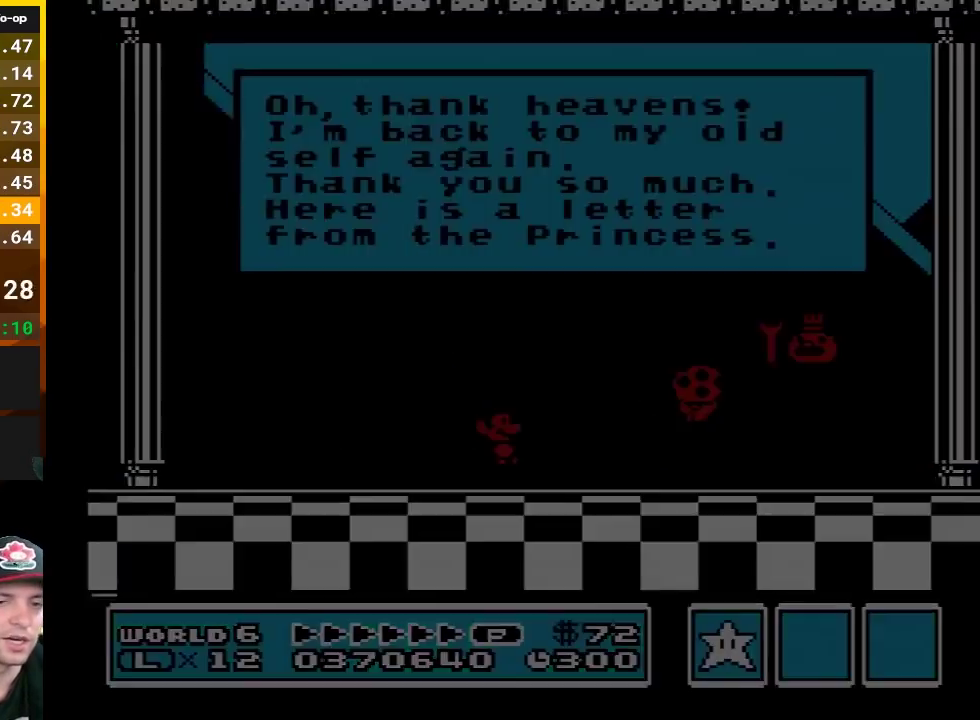
{"buttons": [], "events": [[50, "A", "up"], [117, "A", "down"], [233, "A", "up"], [300, "A", "down"], [433, "A", "up"]]}
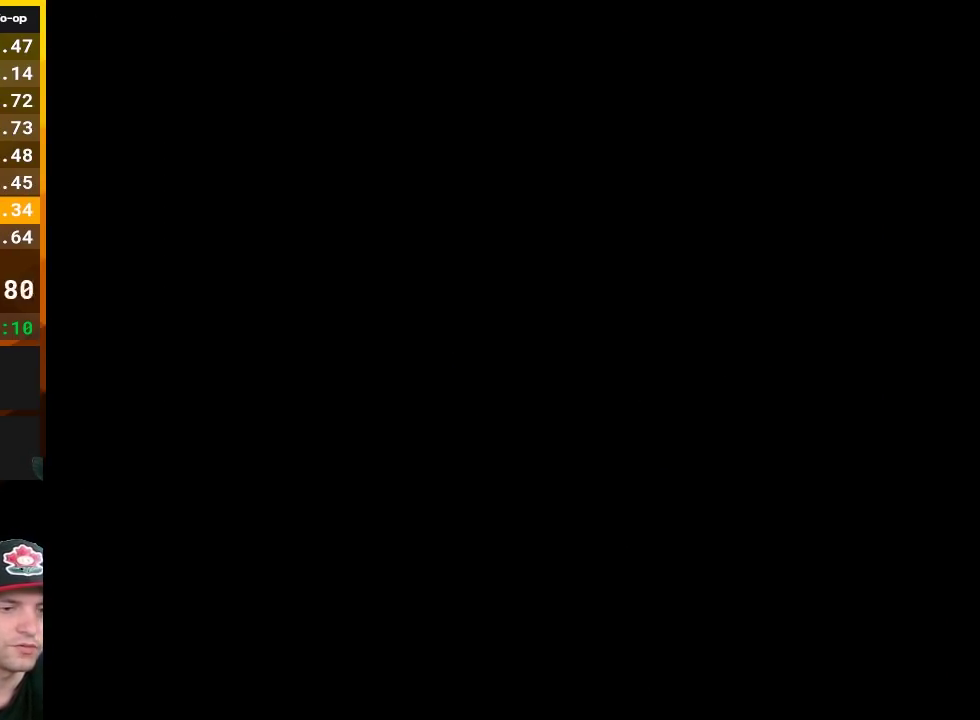
{"buttons": ["A"], "events": [[17, "A", "down"], [117, "A", "up"], [200, "A", "down"], [300, "A", "up"], [400, "A", "down"]]}
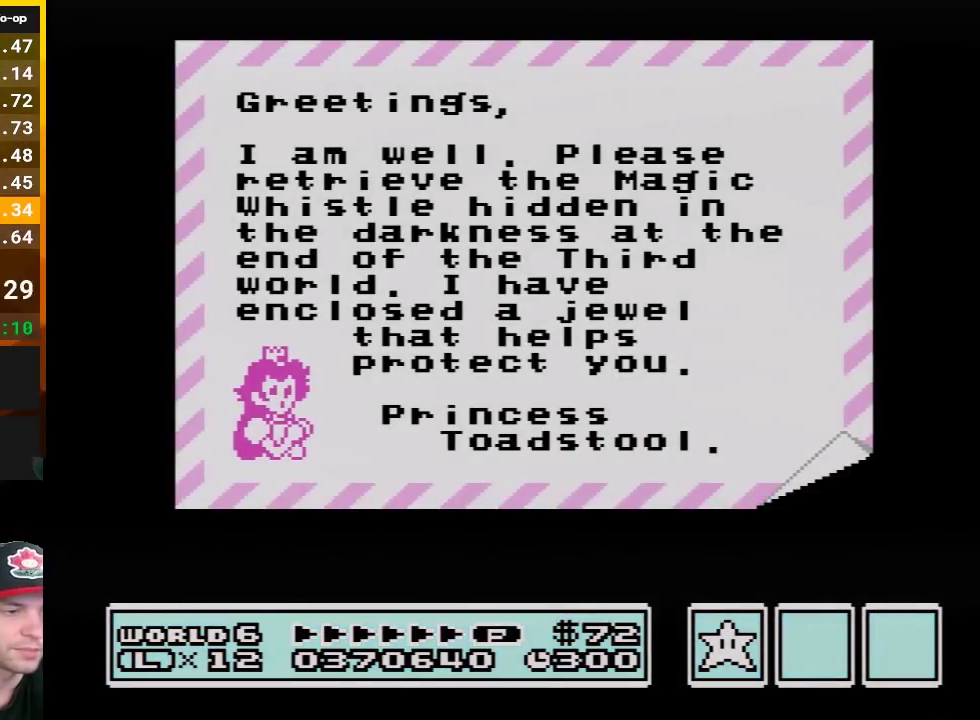
{"buttons": [], "events": [[17, "A", "up"], [83, "A", "down"], [200, "A", "up"]]}
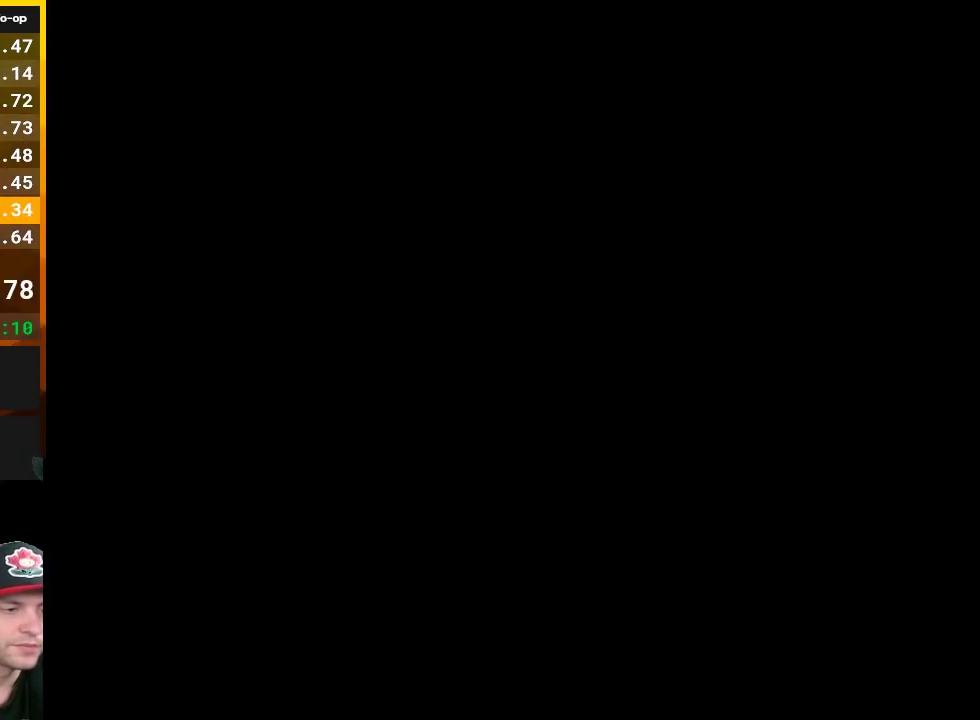
{"buttons": [], "events": [[17, "A", "down"], [117, "A", "up"], [167, "A", "down"], [267, "A", "up"], [367, "A", "down"], [450, "A", "up"]]}
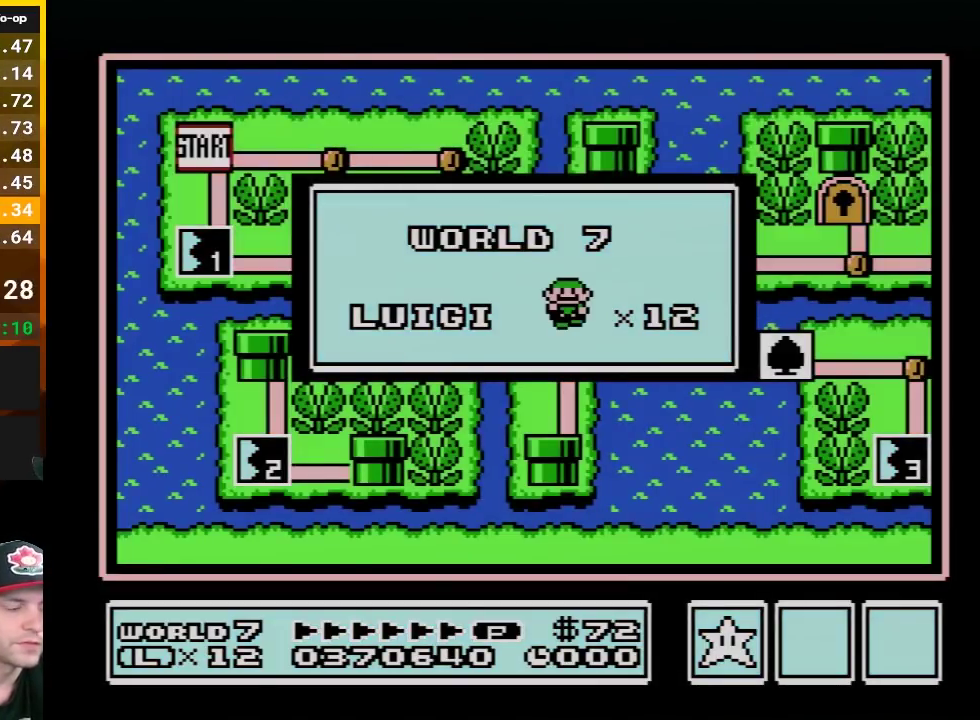
{"buttons": ["A"], "events": [[50, "A", "down"], [133, "A", "up"], [233, "A", "down"], [367, "A", "up"], [433, "A", "down"]]}
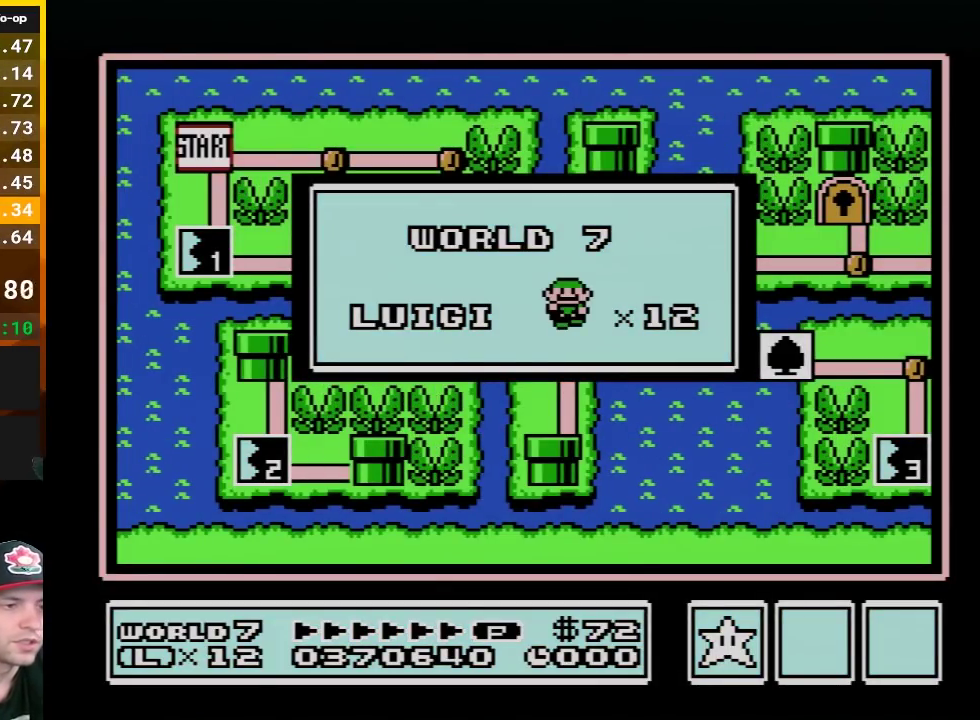
{"buttons": [], "events": [[50, "A", "up"]]}